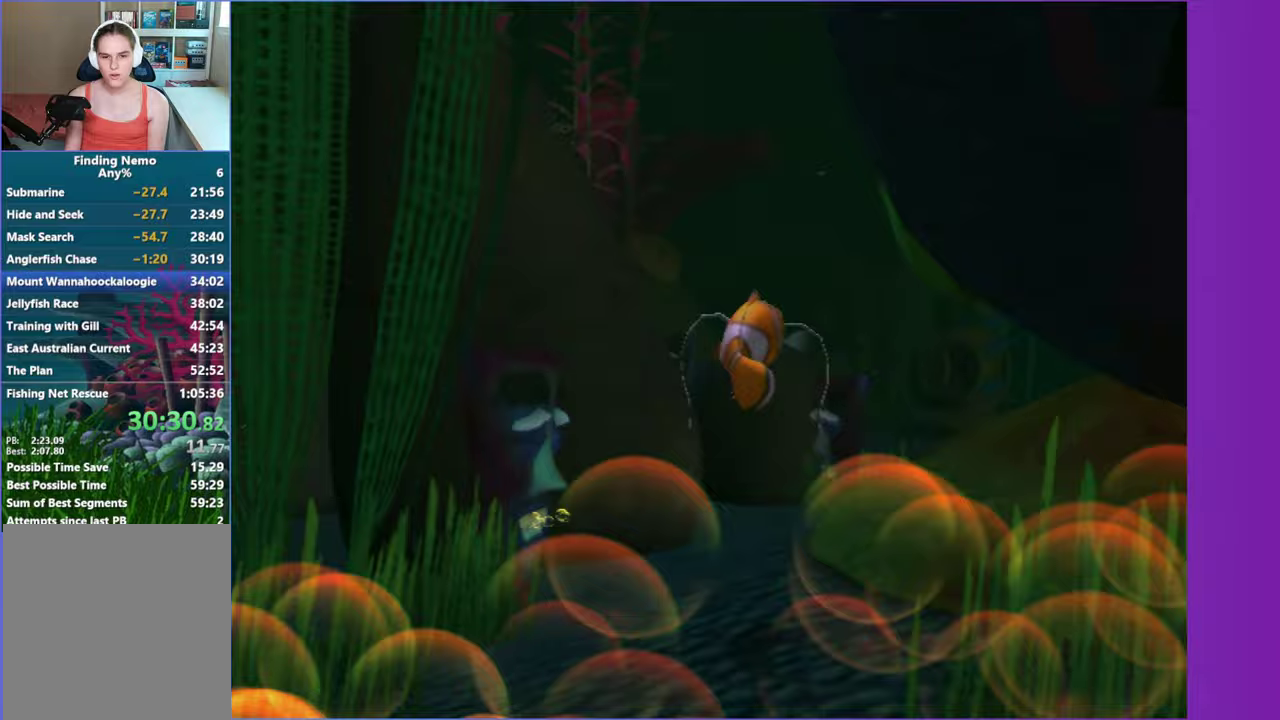
Gameplay with a controller (Xbox layout); each line is a JSON object with the inputs held at the frame after it. "events" lists button and stick changes between this image and that frame as [ms after this image, input, new state], when the widget could be followed in between. Not read: L3 R3 left_stick.
{"buttons": [], "right_stick": "center", "events": [[67, "A", "down"], [183, "A", "up"], [283, "A", "down"], [400, "A", "up"]]}
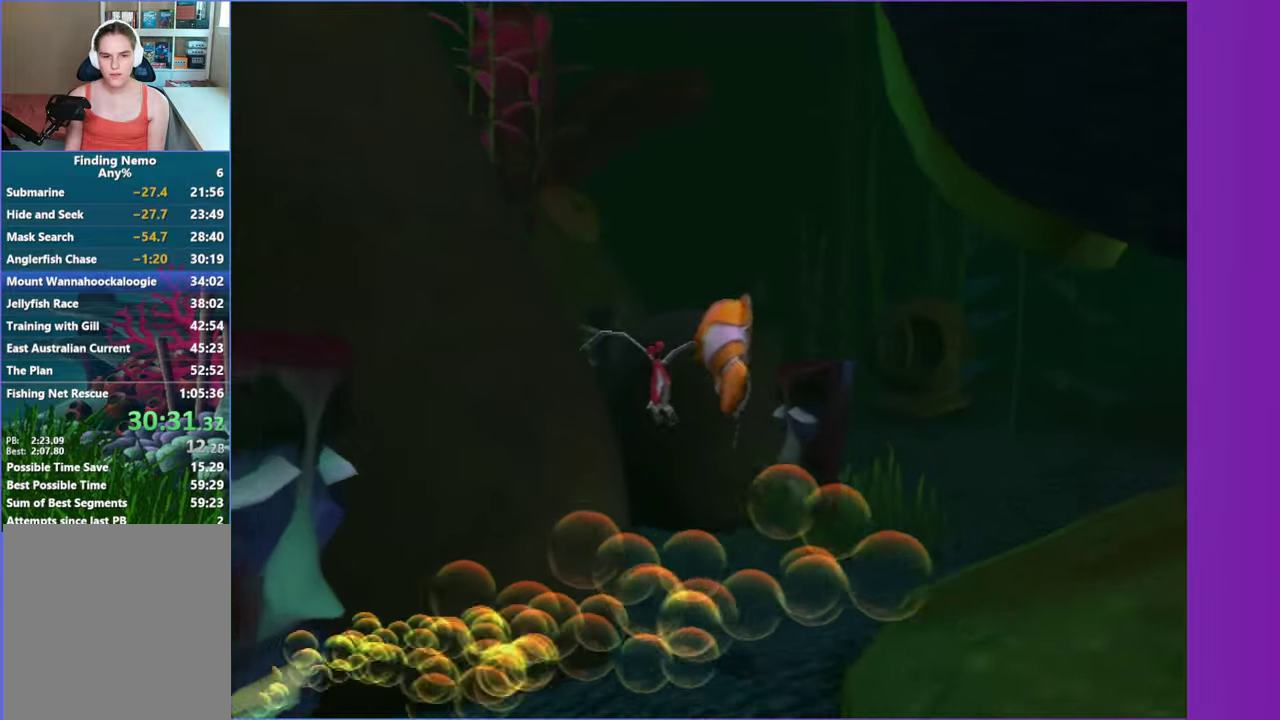
{"buttons": ["A"], "right_stick": "center", "events": [[17, "A", "down"], [100, "A", "up"], [200, "A", "down"], [317, "A", "up"], [433, "A", "down"]]}
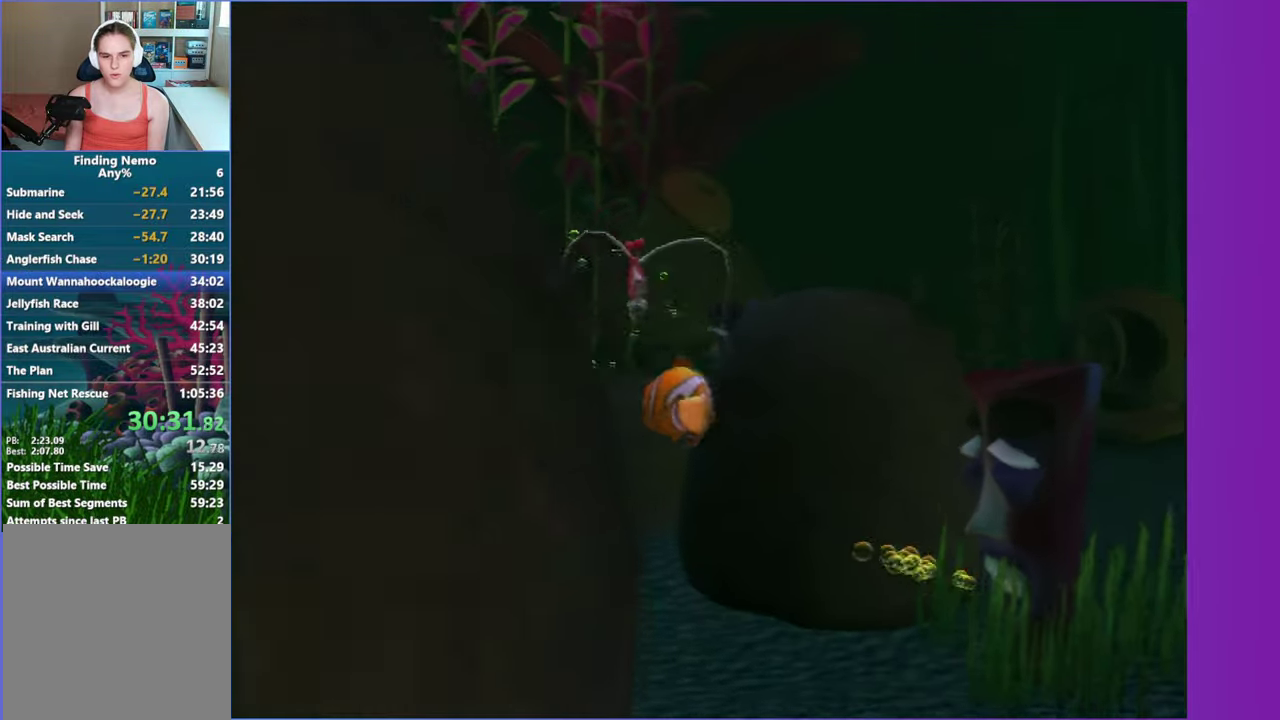
{"buttons": [], "right_stick": "center", "events": [[33, "A", "up"], [133, "A", "down"], [250, "A", "up"], [350, "A", "down"], [450, "A", "up"]]}
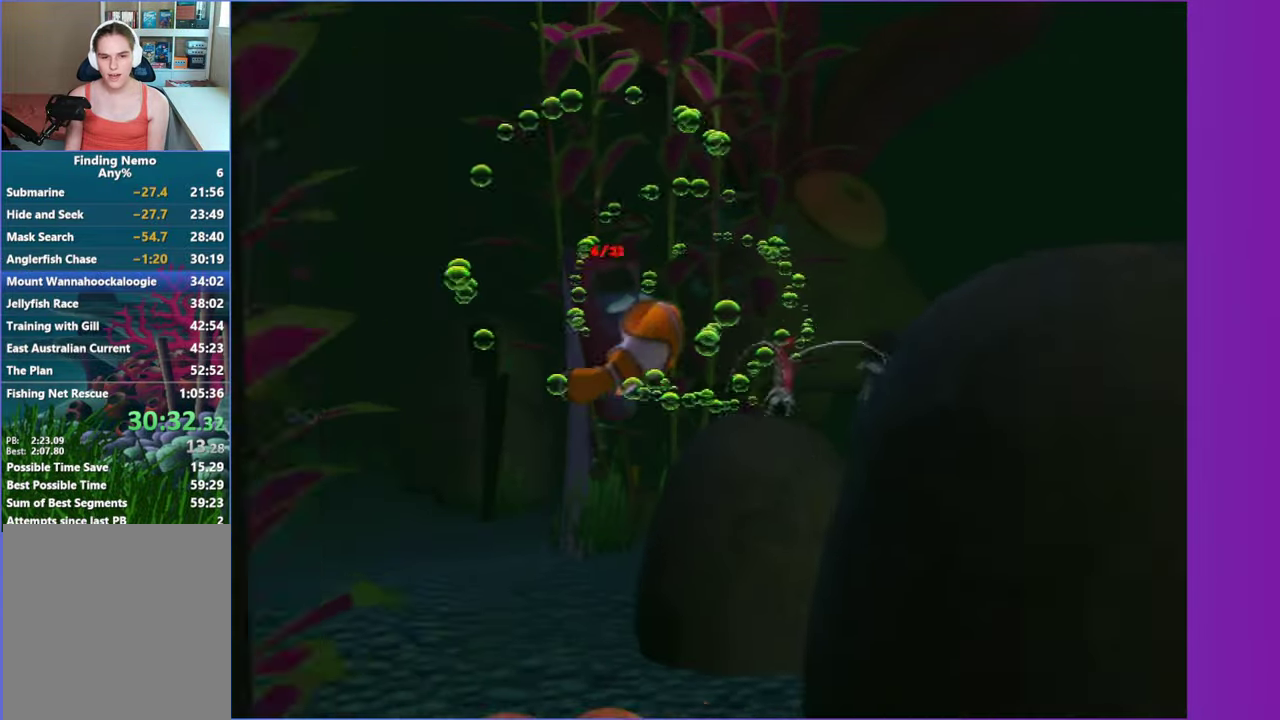
{"buttons": ["A"], "right_stick": "center", "events": [[67, "A", "down"], [167, "A", "up"], [283, "A", "down"], [383, "A", "up"], [500, "A", "down"]]}
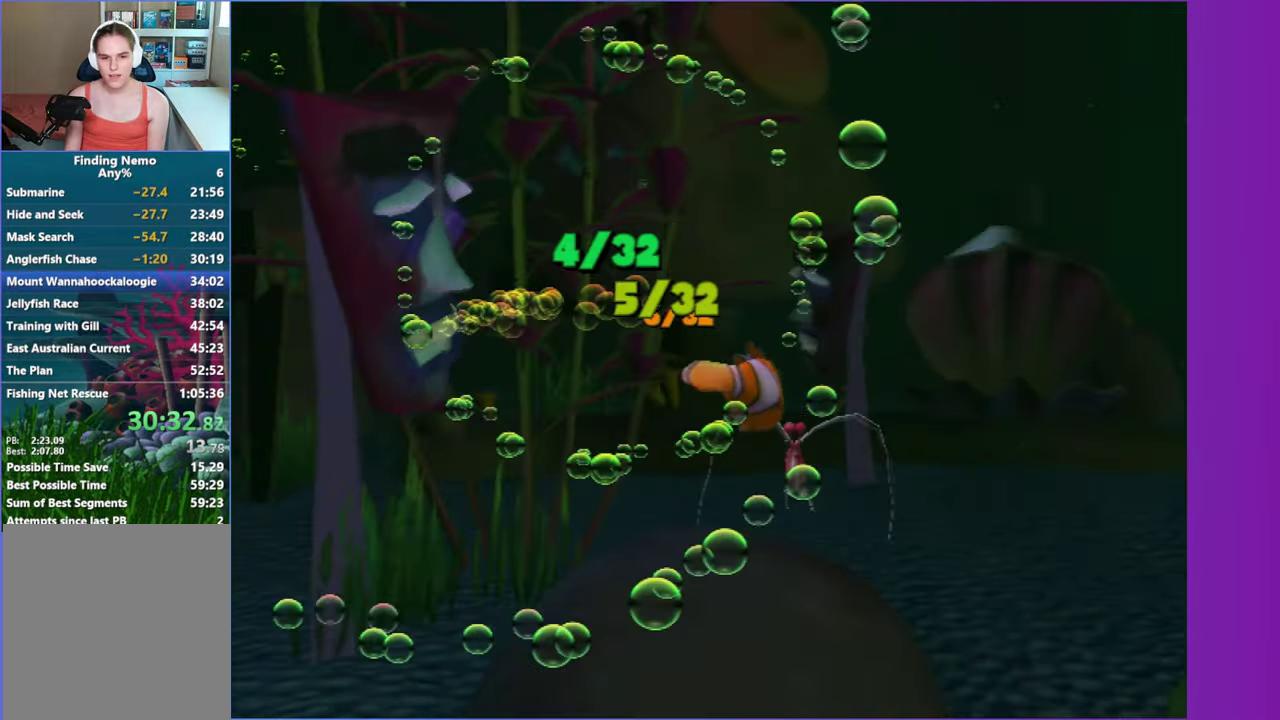
{"buttons": ["A"], "right_stick": "center", "events": [[83, "A", "up"], [200, "A", "down"], [300, "A", "up"], [400, "A", "down"]]}
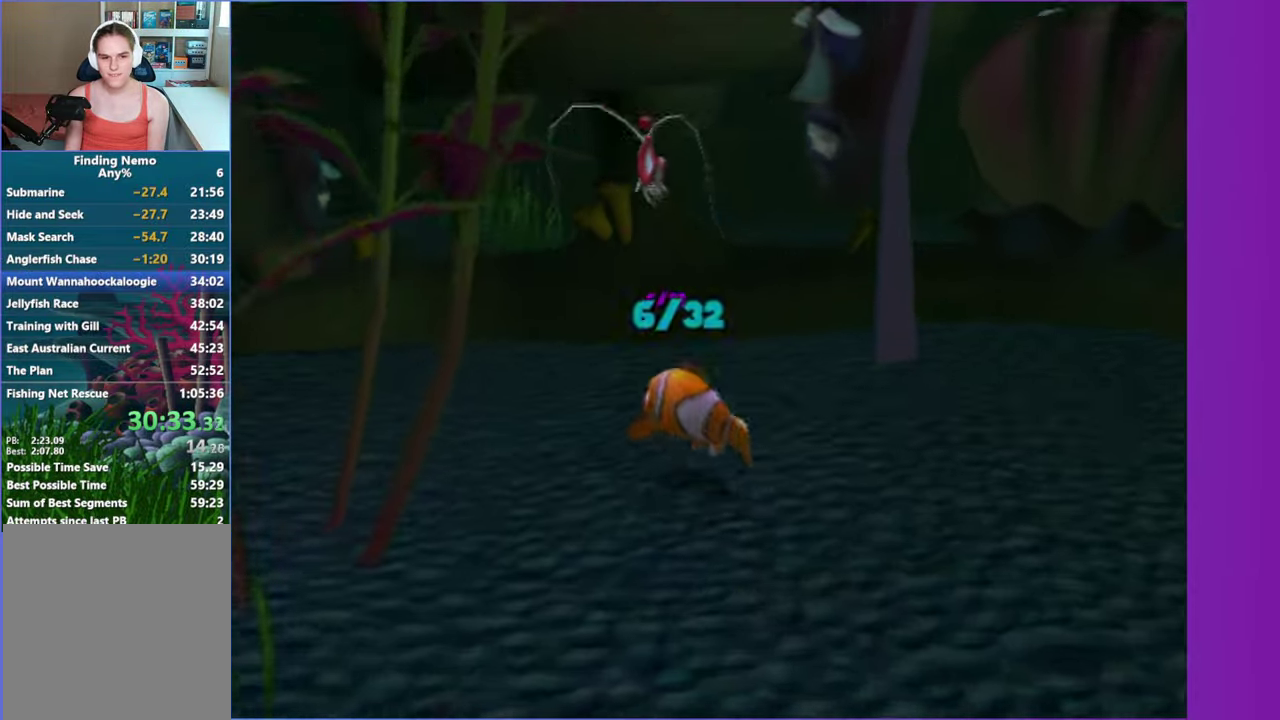
{"buttons": [], "right_stick": "center", "events": [[17, "A", "up"], [117, "A", "down"], [233, "A", "up"], [317, "A", "down"], [433, "A", "up"]]}
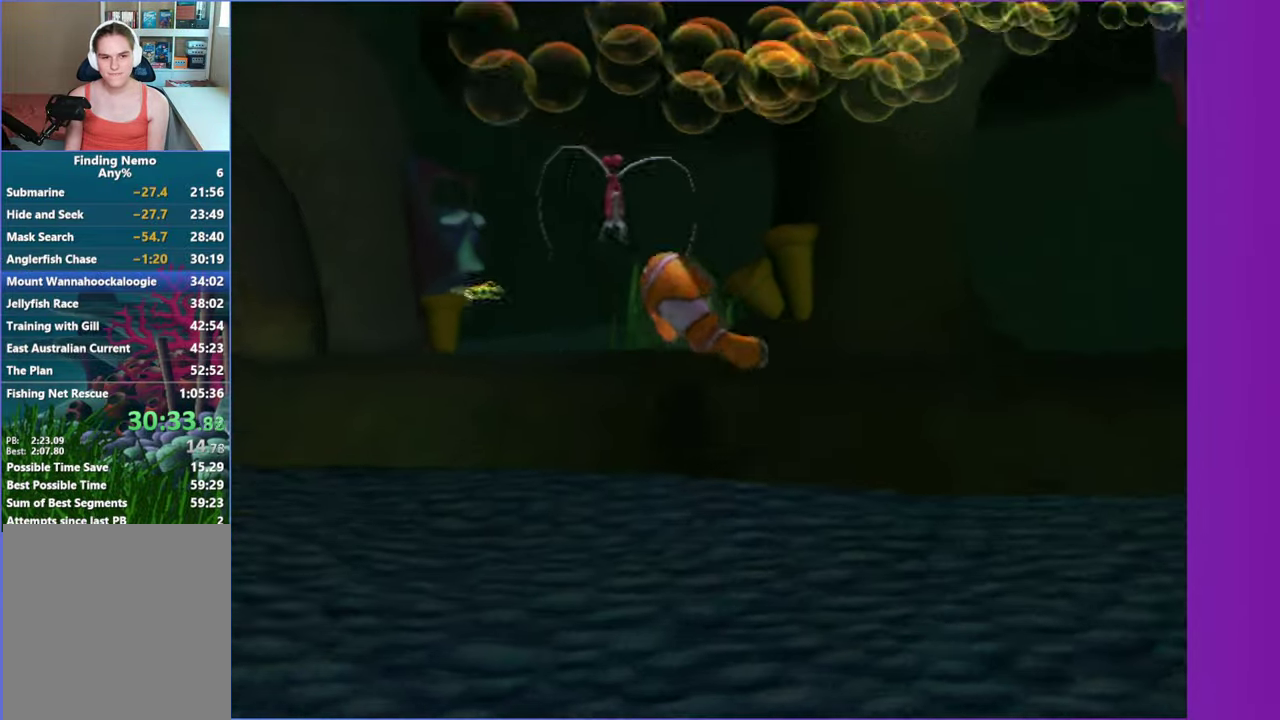
{"buttons": ["A"], "right_stick": "center", "events": [[33, "A", "down"], [150, "A", "up"], [250, "A", "down"], [350, "A", "up"], [450, "A", "down"]]}
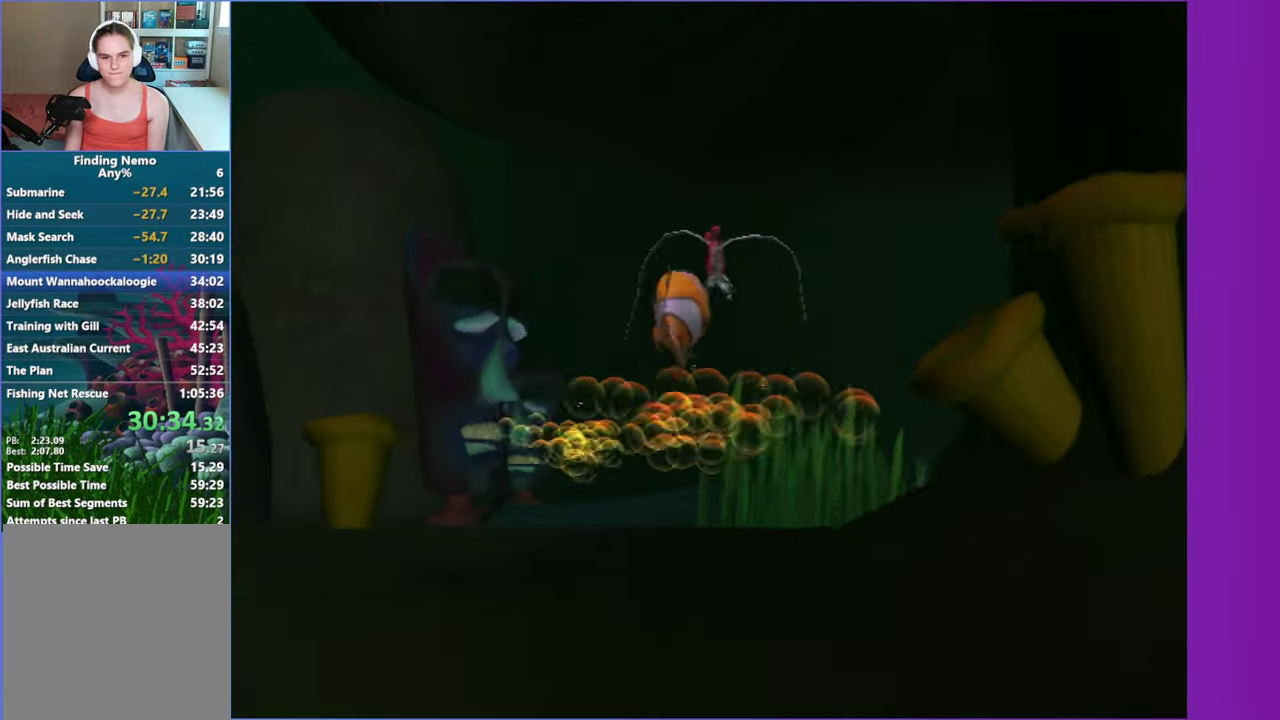
{"buttons": [], "right_stick": "center", "events": [[67, "A", "up"], [167, "A", "down"], [317, "A", "up"], [367, "A", "down"], [500, "A", "up"]]}
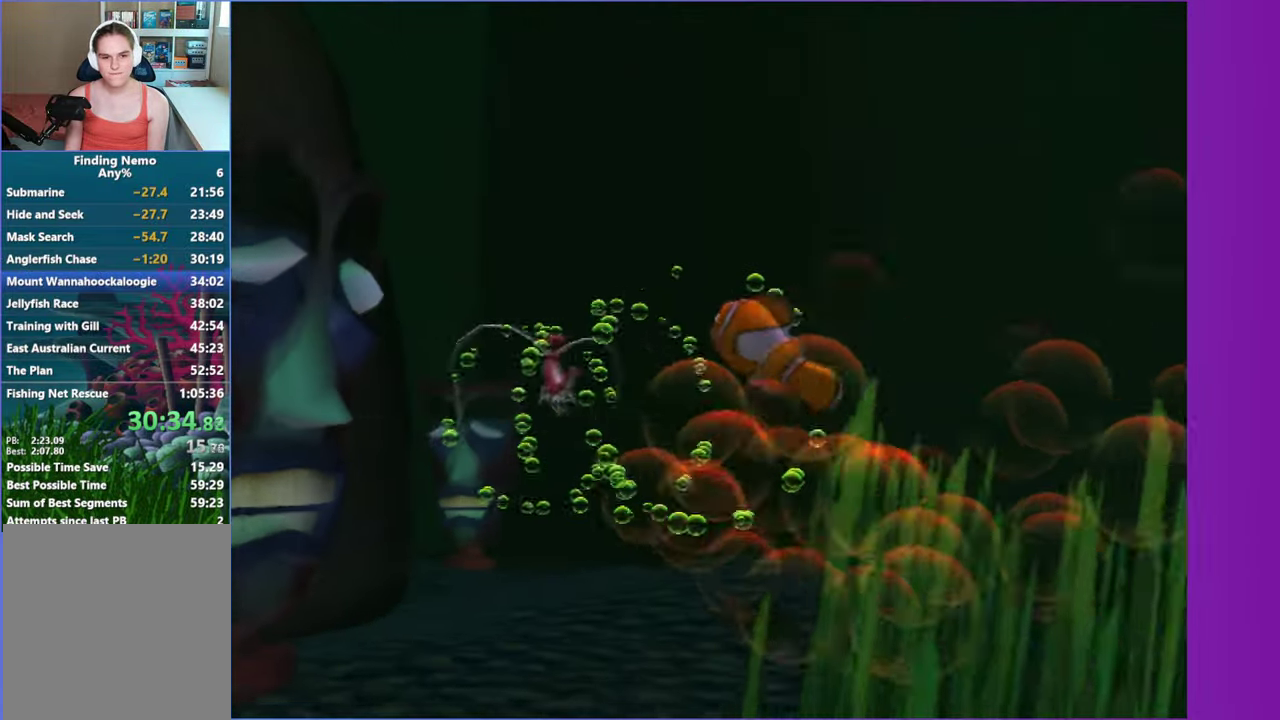
{"buttons": ["A"], "right_stick": "center", "events": [[100, "A", "down"], [200, "A", "up"], [300, "A", "down"], [400, "A", "up"], [483, "A", "down"]]}
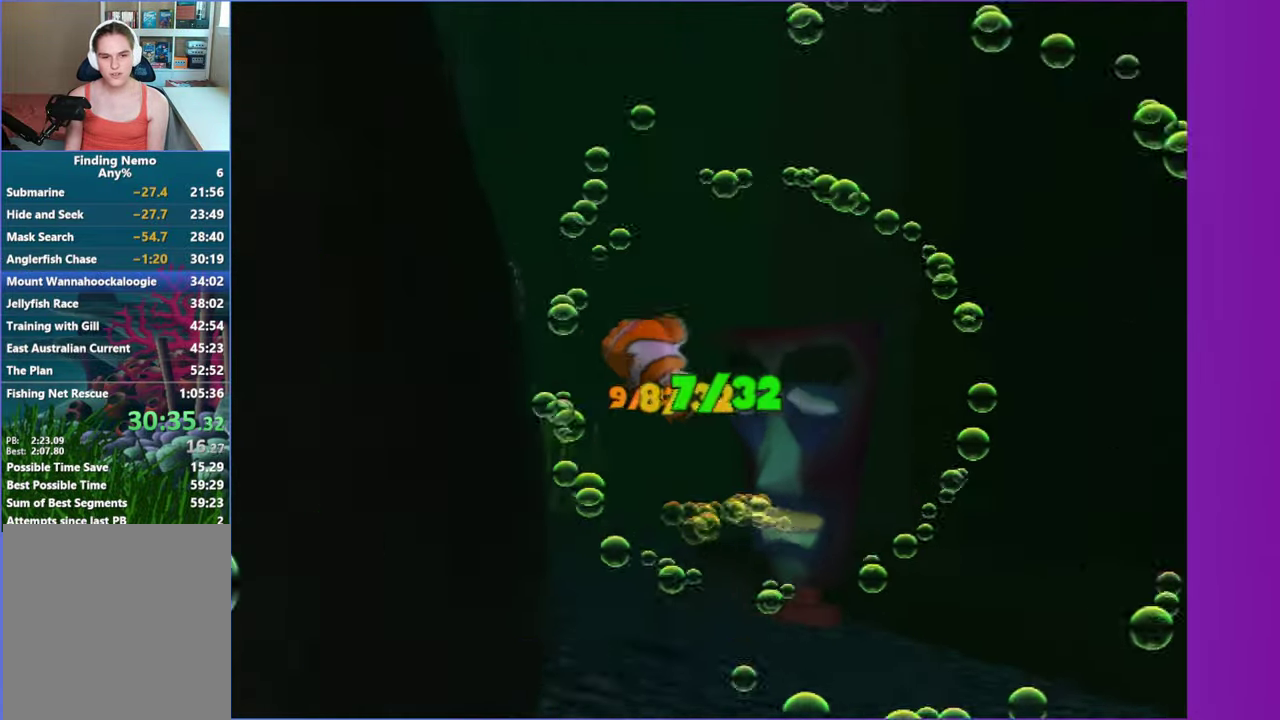
{"buttons": [], "right_stick": "center", "events": [[83, "A", "up"], [200, "A", "down"], [267, "A", "up"], [367, "A", "down"], [467, "A", "up"]]}
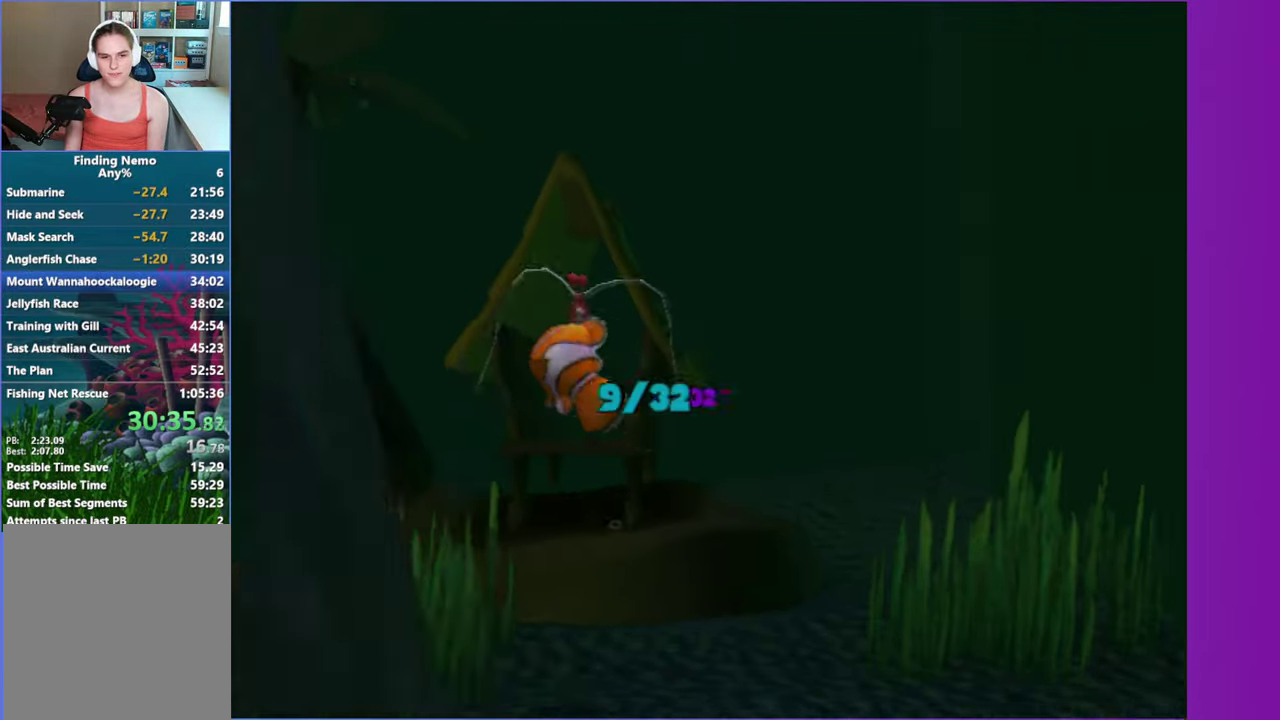
{"buttons": ["A"], "right_stick": "center", "events": [[83, "A", "down"], [150, "A", "up"], [233, "A", "down"], [333, "A", "up"], [417, "A", "down"]]}
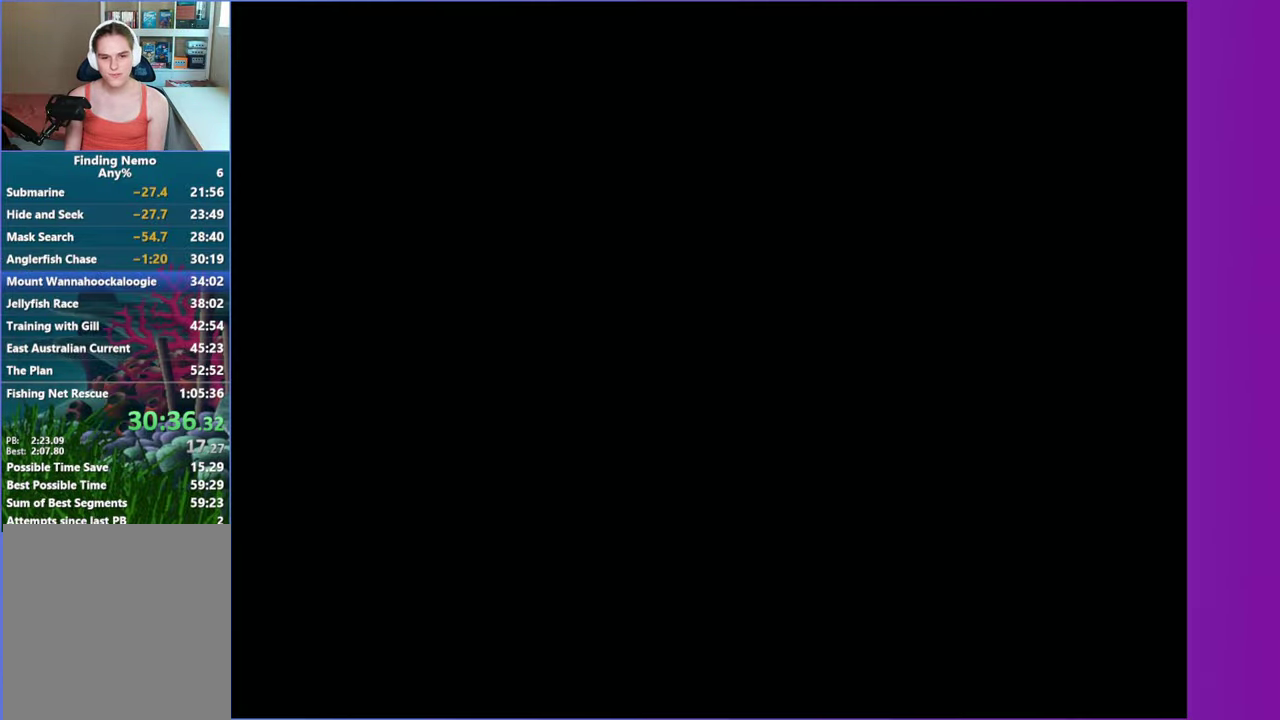
{"buttons": ["Y"], "right_stick": "center", "events": [[33, "A", "up"], [133, "Y", "down"], [233, "Y", "up"], [333, "Y", "down"], [400, "Y", "up"], [483, "Y", "down"]]}
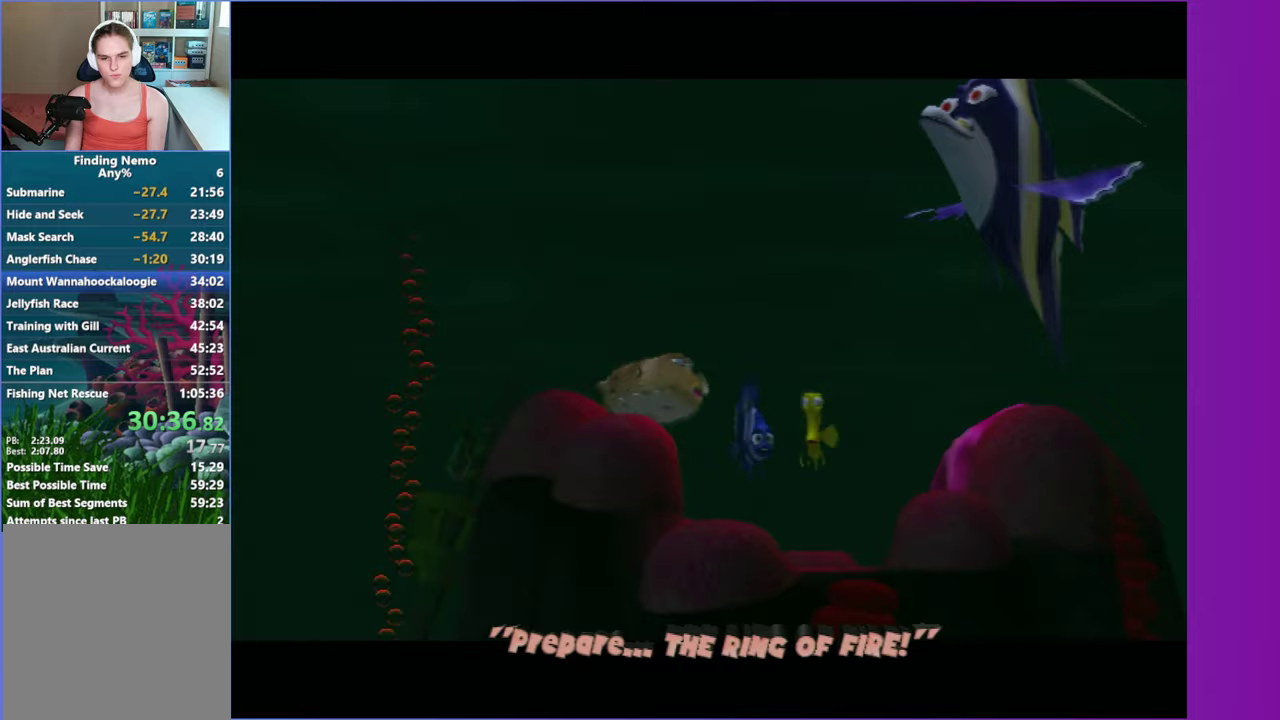
{"buttons": [], "right_stick": "center", "events": [[83, "Y", "up"], [150, "Y", "down"], [217, "Y", "up"]]}
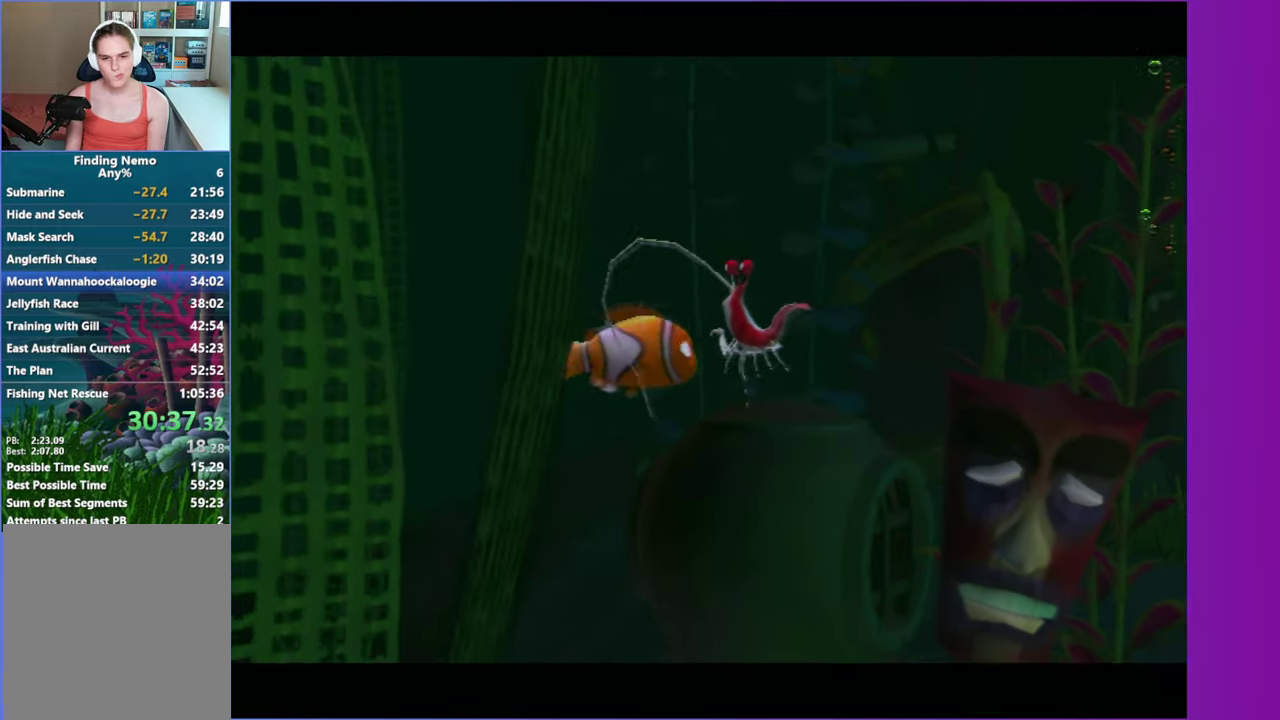
{"buttons": [], "right_stick": "center", "events": [[83, "X", "down"], [183, "X", "up"]]}
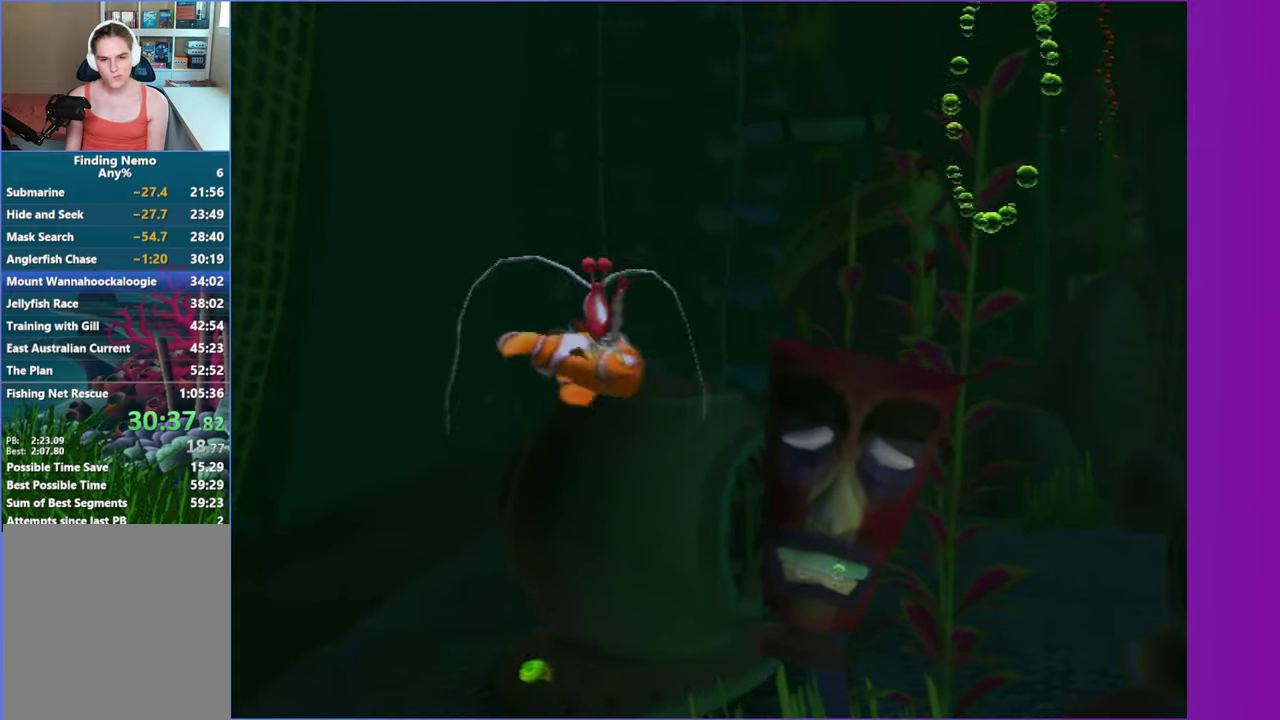
{"buttons": [], "right_stick": "center", "events": []}
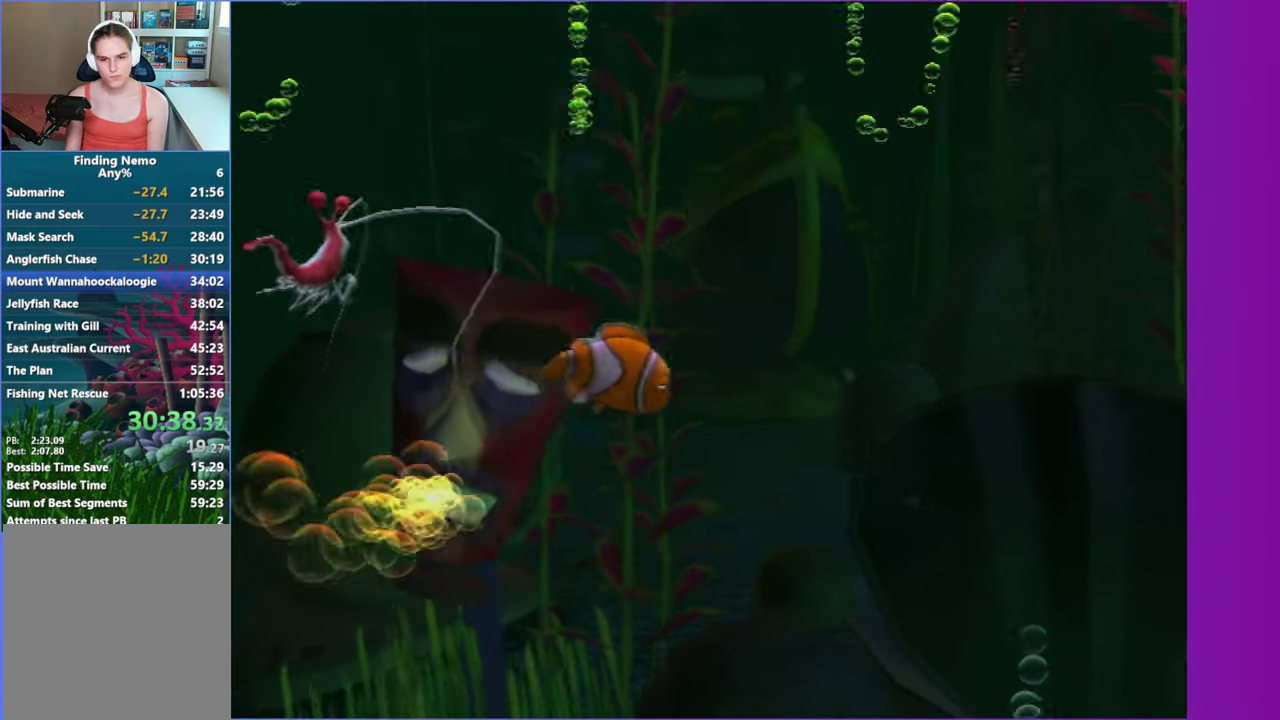
{"buttons": [], "right_stick": "center", "events": [[133, "X", "down"], [267, "X", "up"]]}
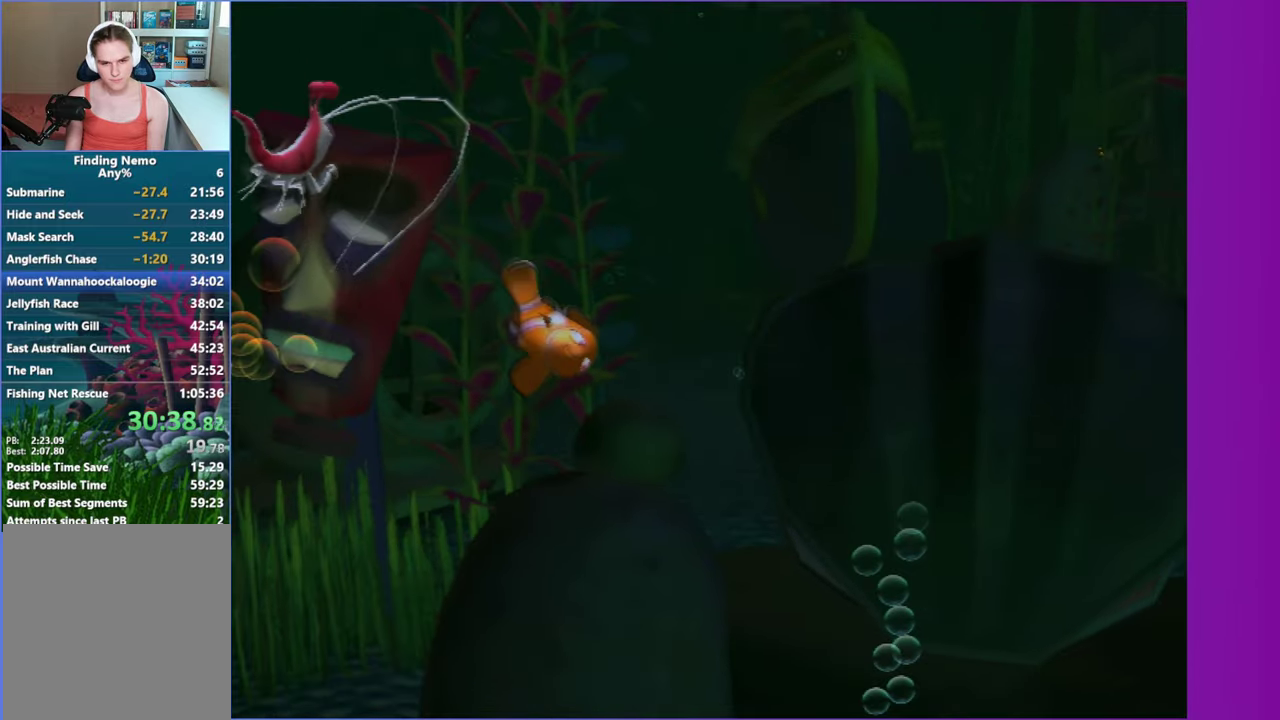
{"buttons": [], "right_stick": "center", "events": []}
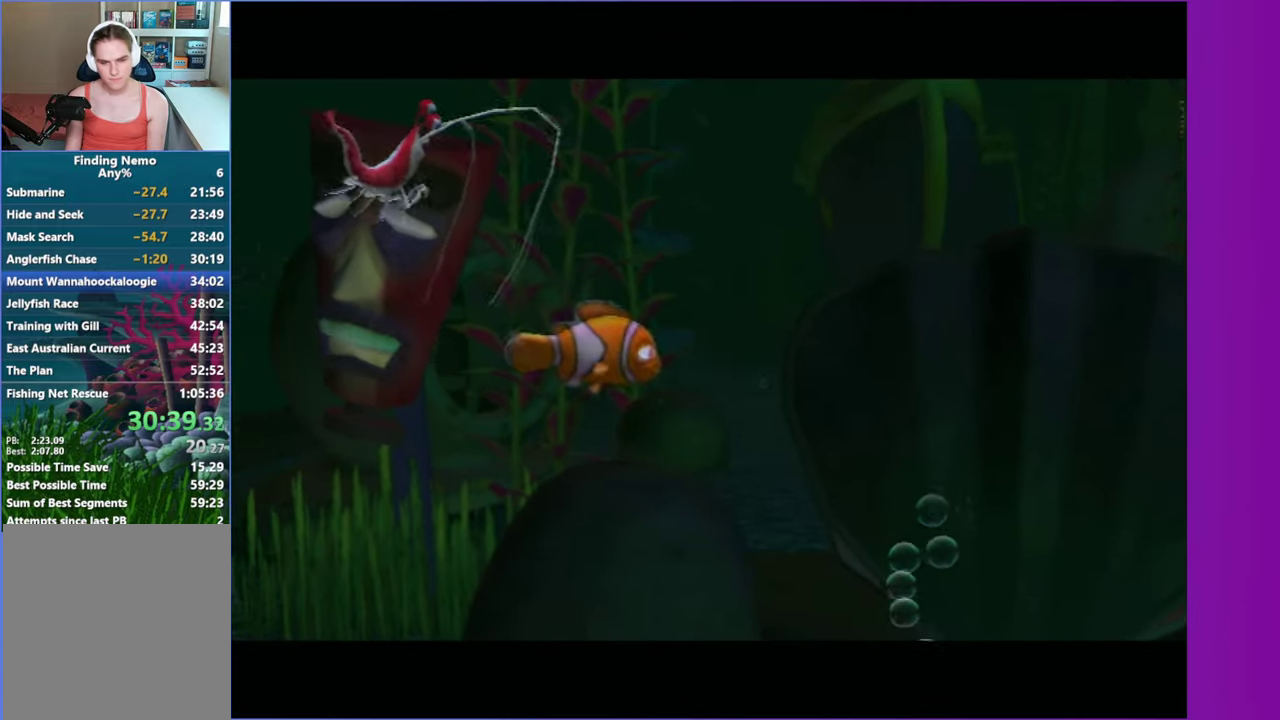
{"buttons": [], "right_stick": "center", "events": []}
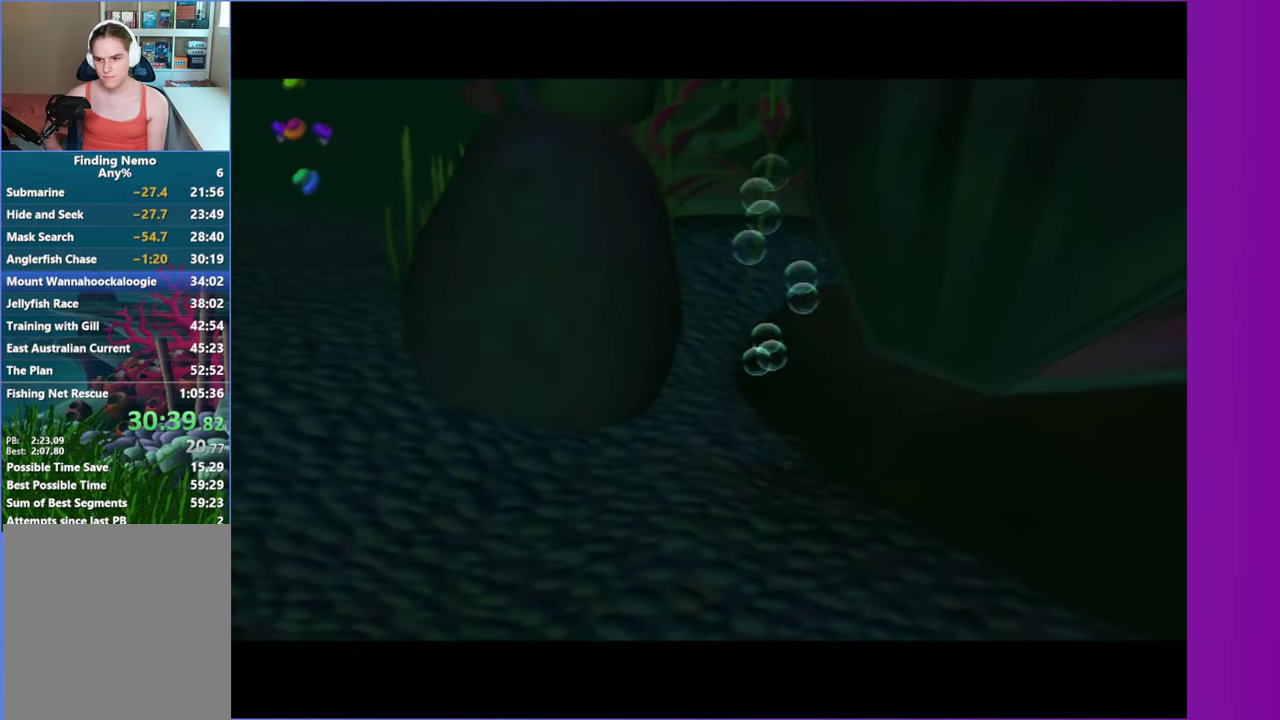
{"buttons": [], "right_stick": "center", "events": []}
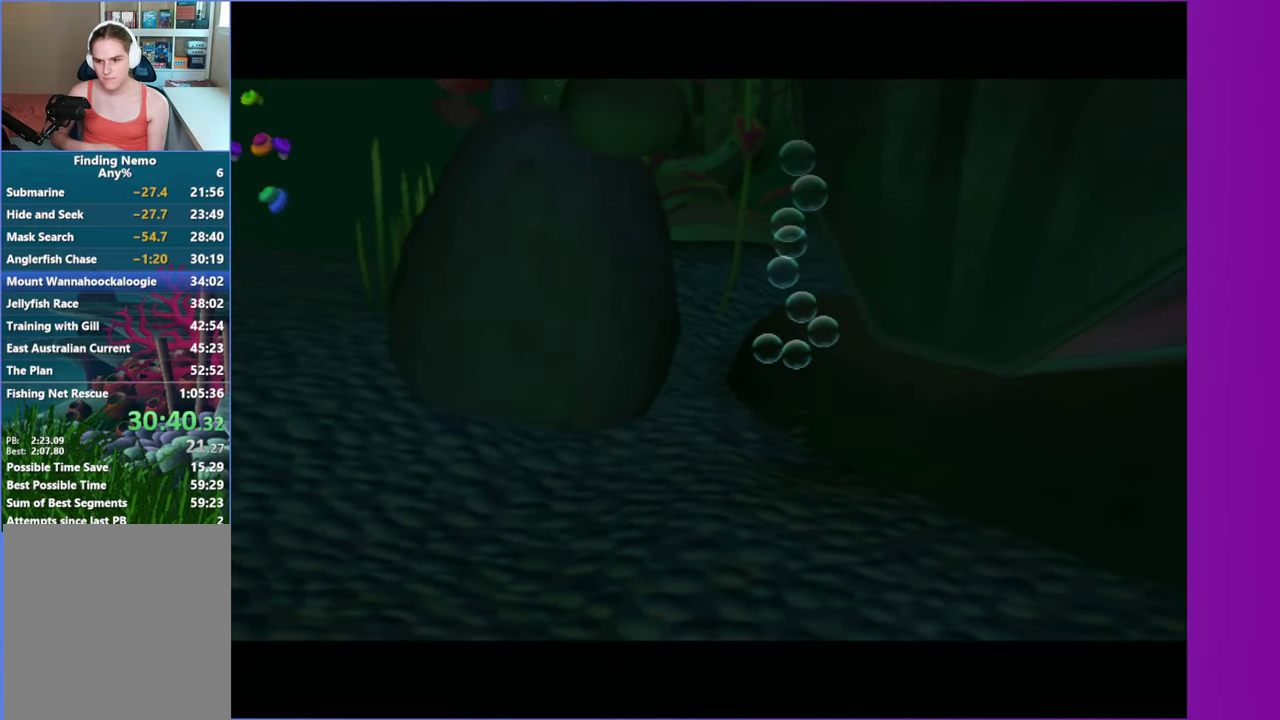
{"buttons": [], "right_stick": "center", "events": []}
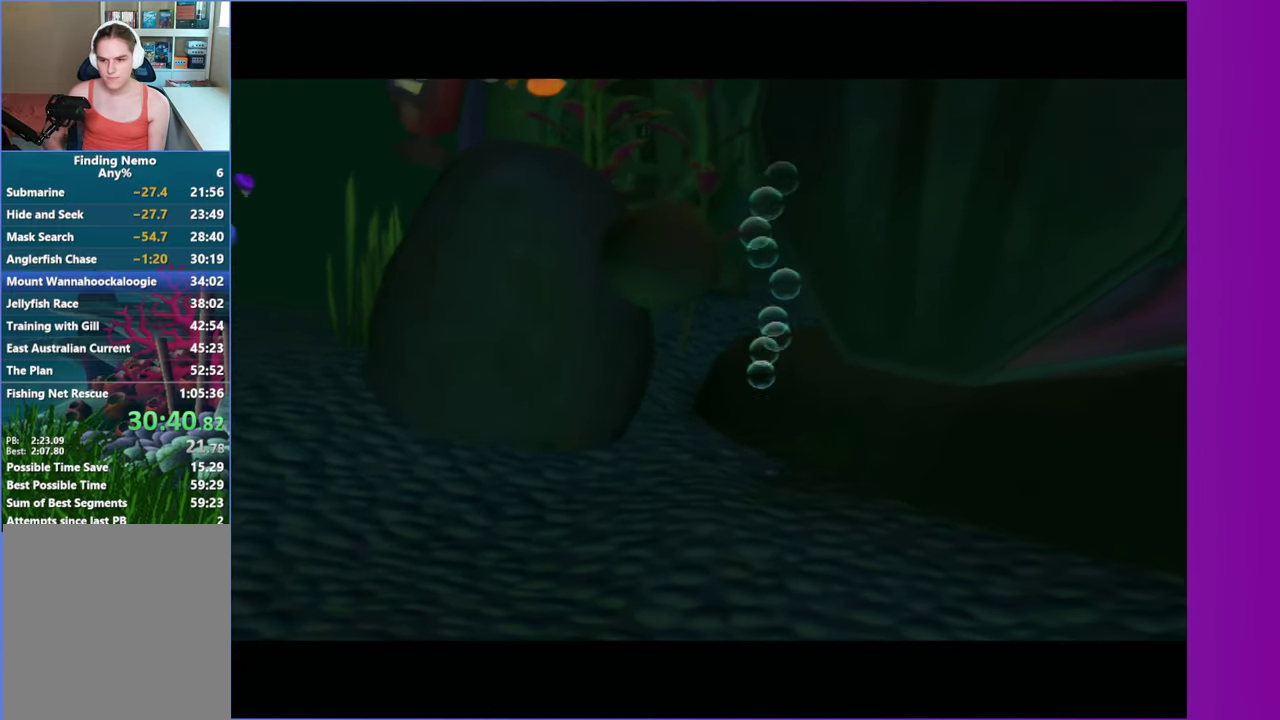
{"buttons": [], "right_stick": "center", "events": []}
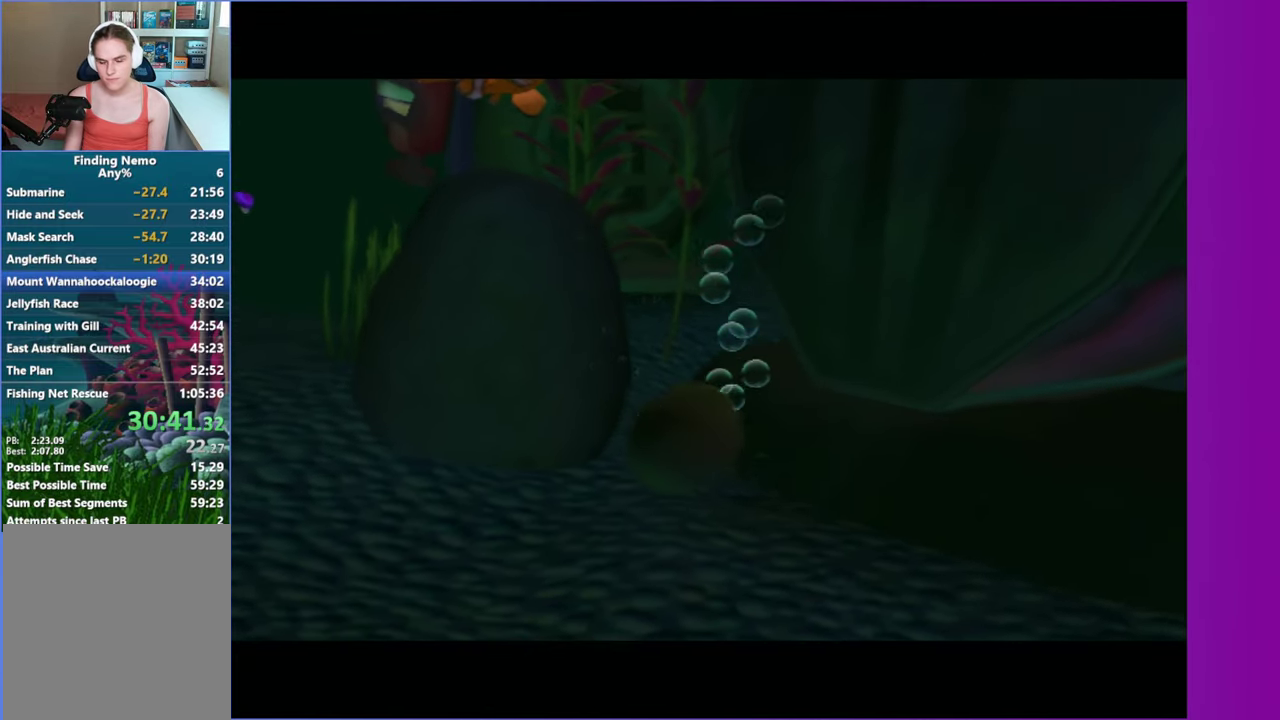
{"buttons": ["X"], "right_stick": "center", "events": [[83, "X", "down"], [183, "X", "up"], [300, "X", "down"], [400, "X", "up"], [483, "X", "down"]]}
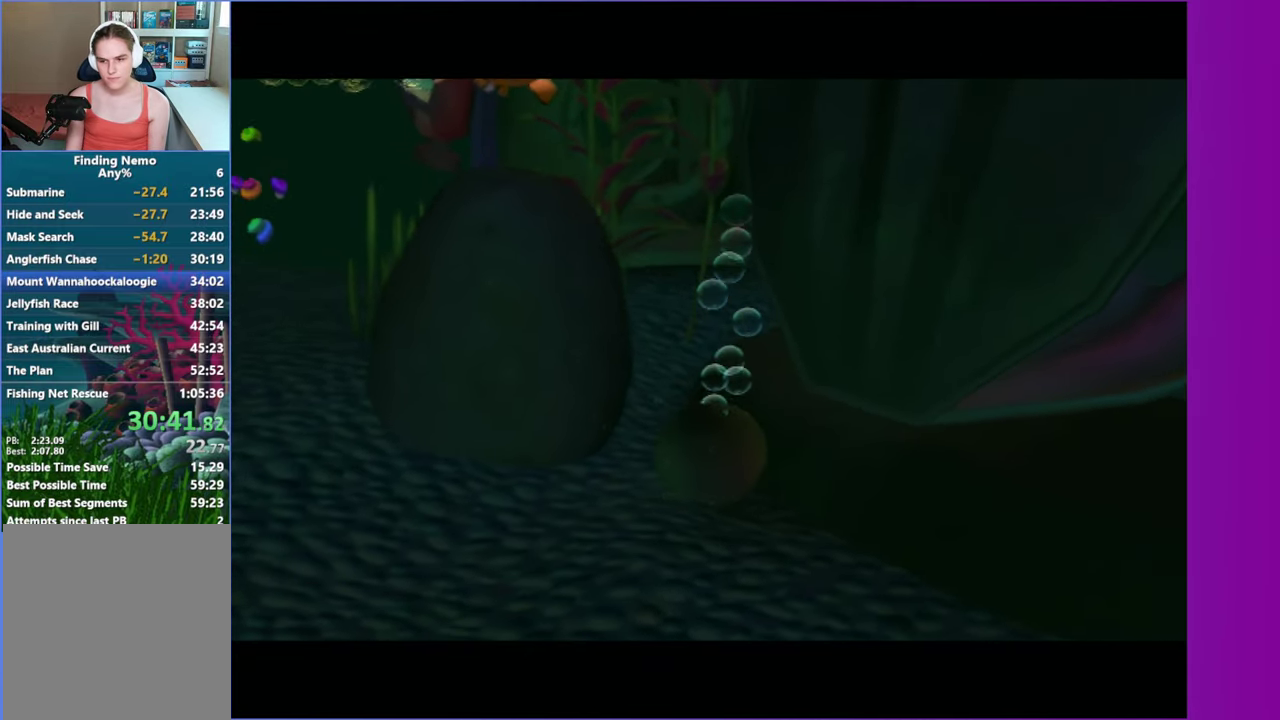
{"buttons": [], "right_stick": "center", "events": [[83, "X", "up"], [200, "X", "down"], [267, "X", "up"], [367, "X", "down"], [500, "X", "up"]]}
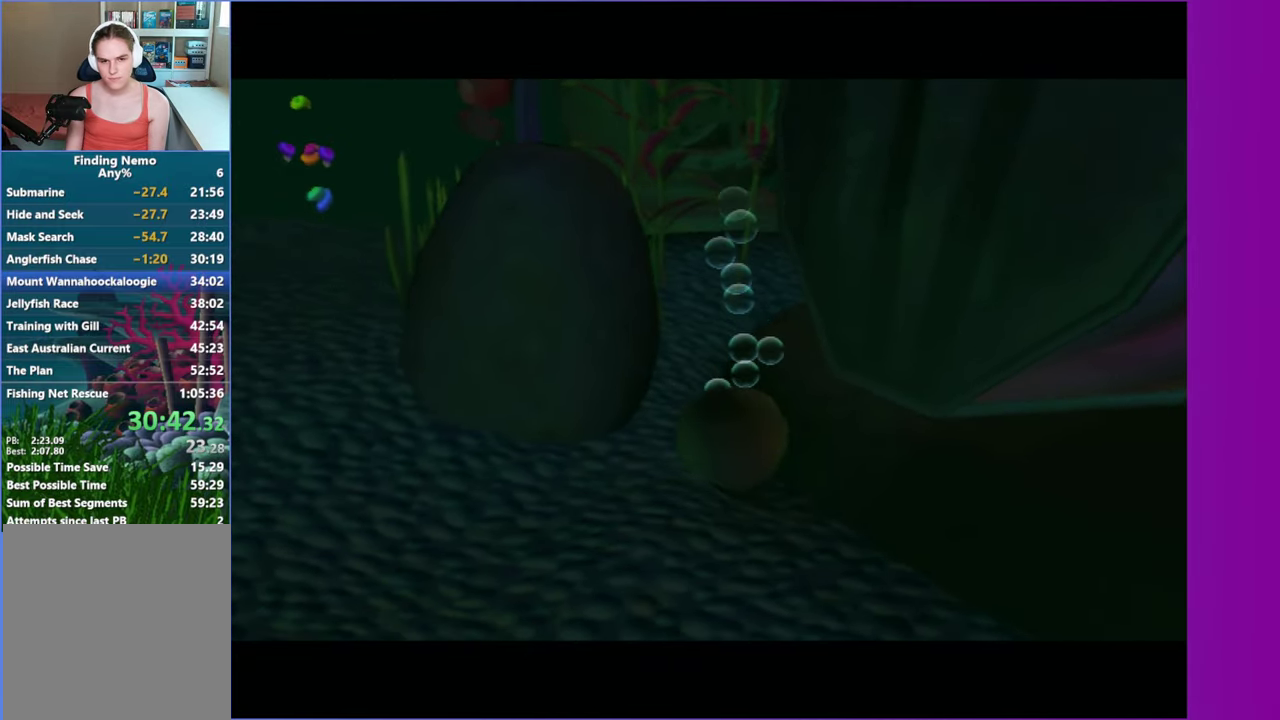
{"buttons": ["X"], "right_stick": "center", "events": [[50, "X", "down"], [150, "X", "up"], [250, "X", "down"], [333, "X", "up"], [450, "X", "down"]]}
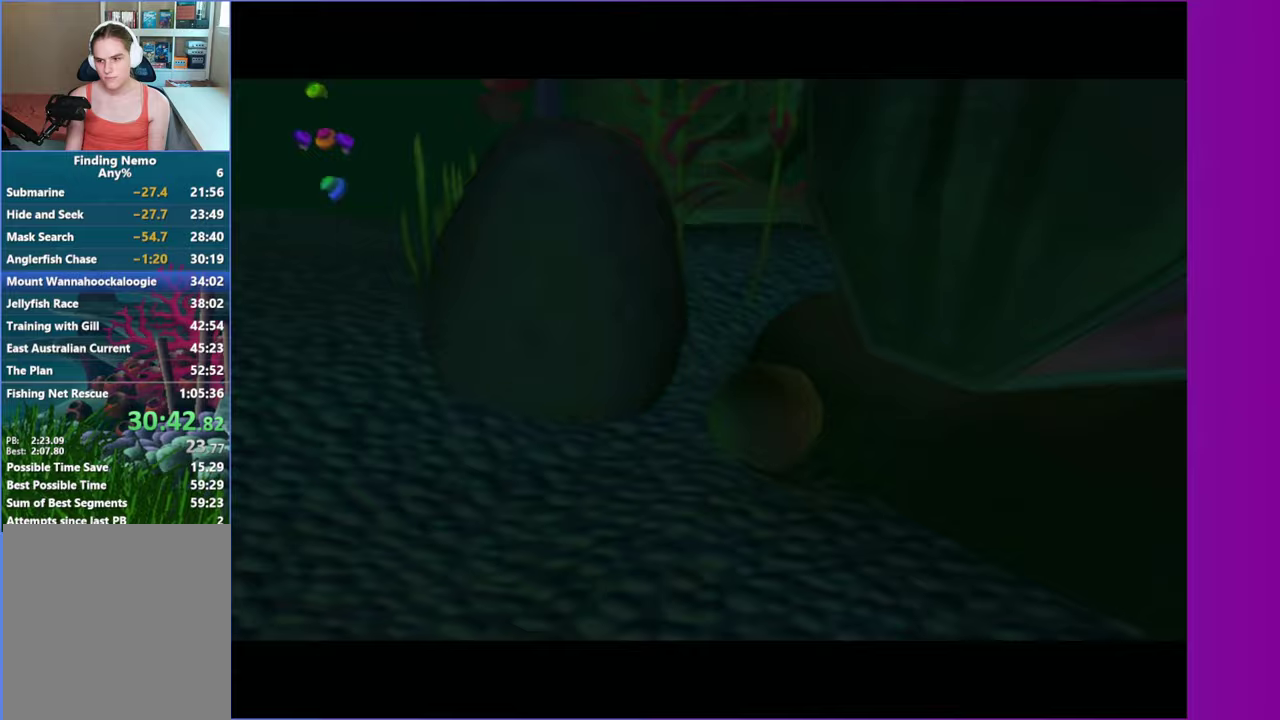
{"buttons": [], "right_stick": "center", "events": [[33, "X", "up"], [150, "X", "down"], [233, "X", "up"], [333, "X", "down"], [433, "X", "up"]]}
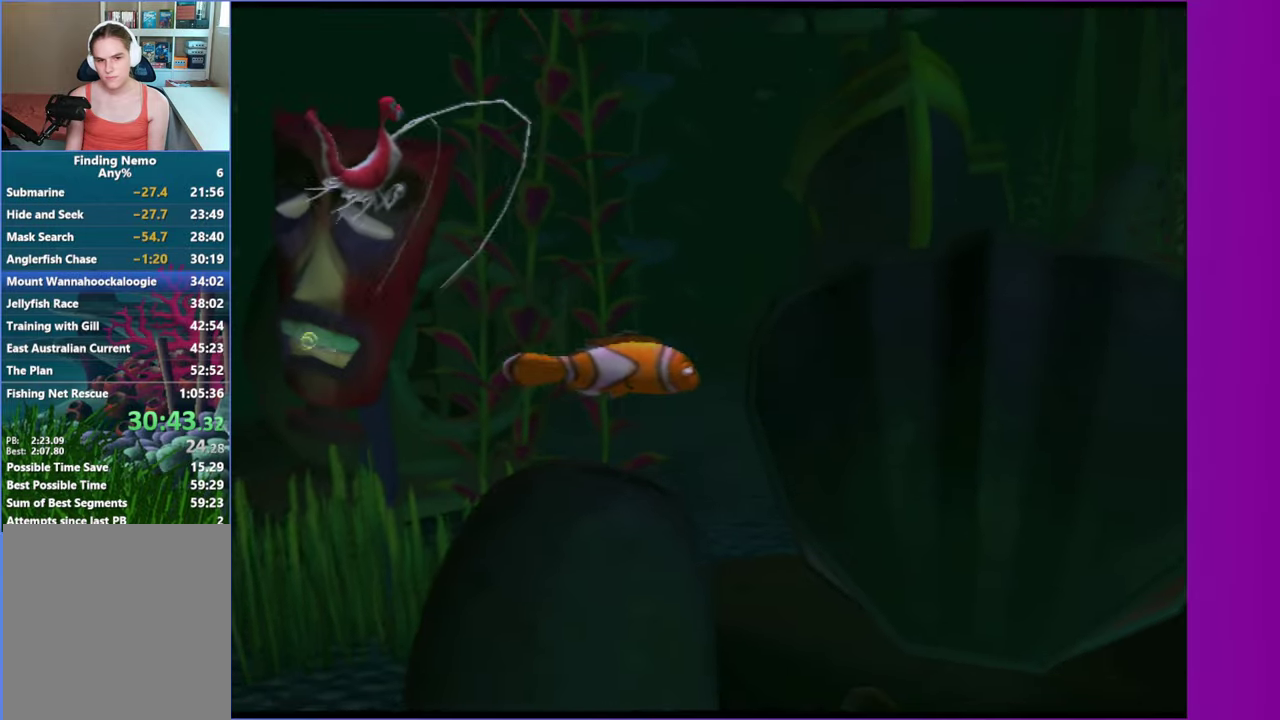
{"buttons": [], "right_stick": "center", "events": [[33, "X", "down"], [117, "X", "up"], [233, "X", "down"], [317, "X", "up"], [417, "X", "down"], [500, "X", "up"]]}
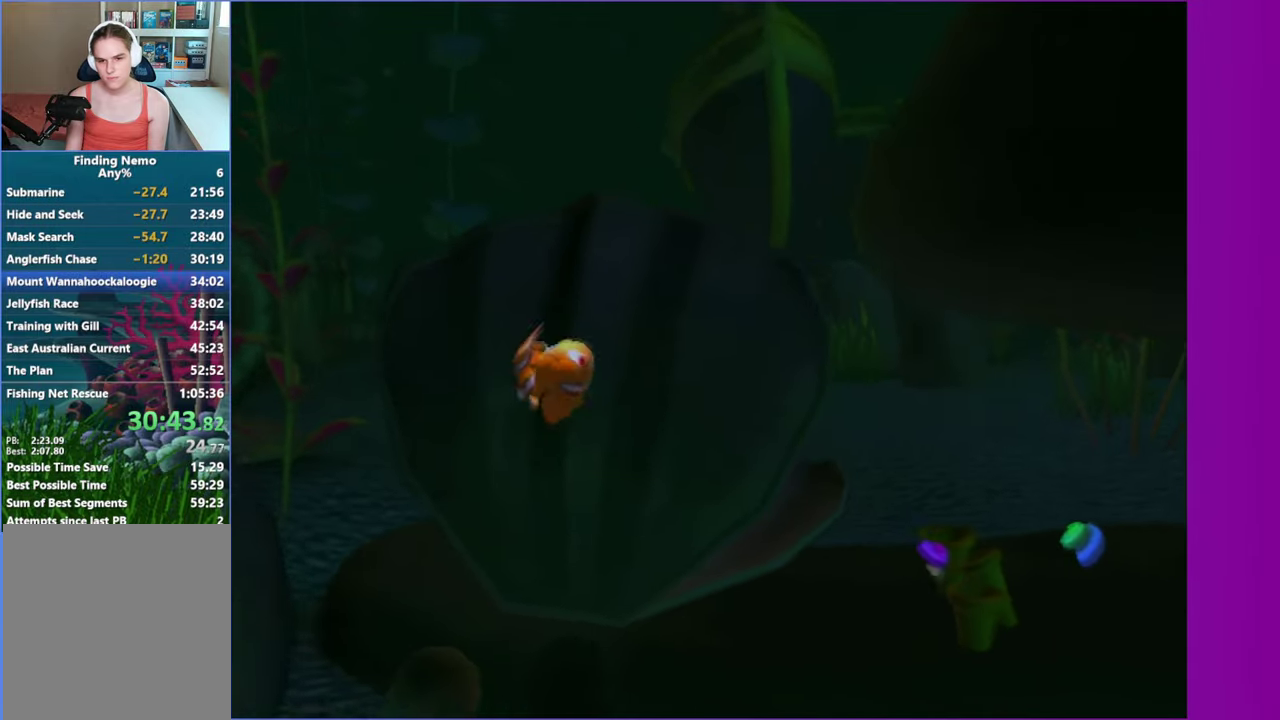
{"buttons": ["X"], "right_stick": "center", "events": [[100, "X", "down"], [183, "X", "up"], [300, "X", "down"], [400, "X", "up"], [500, "X", "down"]]}
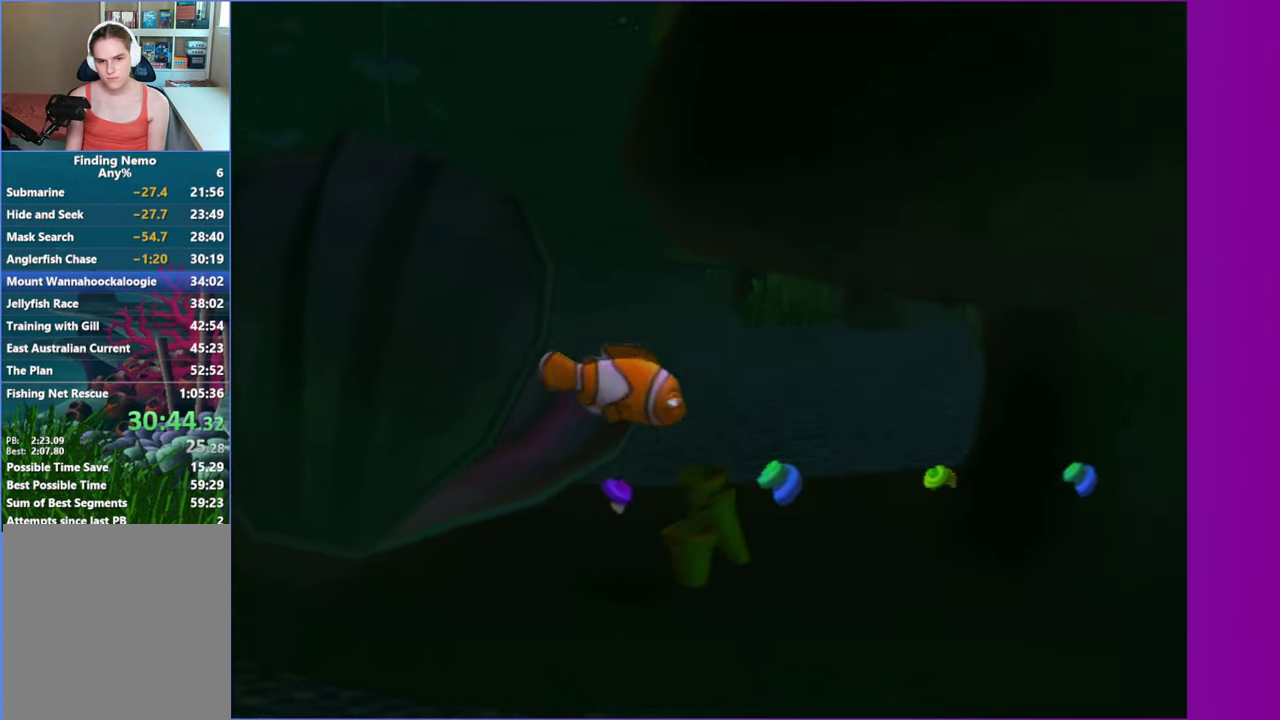
{"buttons": [], "right_stick": "center", "events": [[67, "X", "up"], [200, "X", "down"], [267, "X", "up"], [367, "X", "down"], [467, "X", "up"]]}
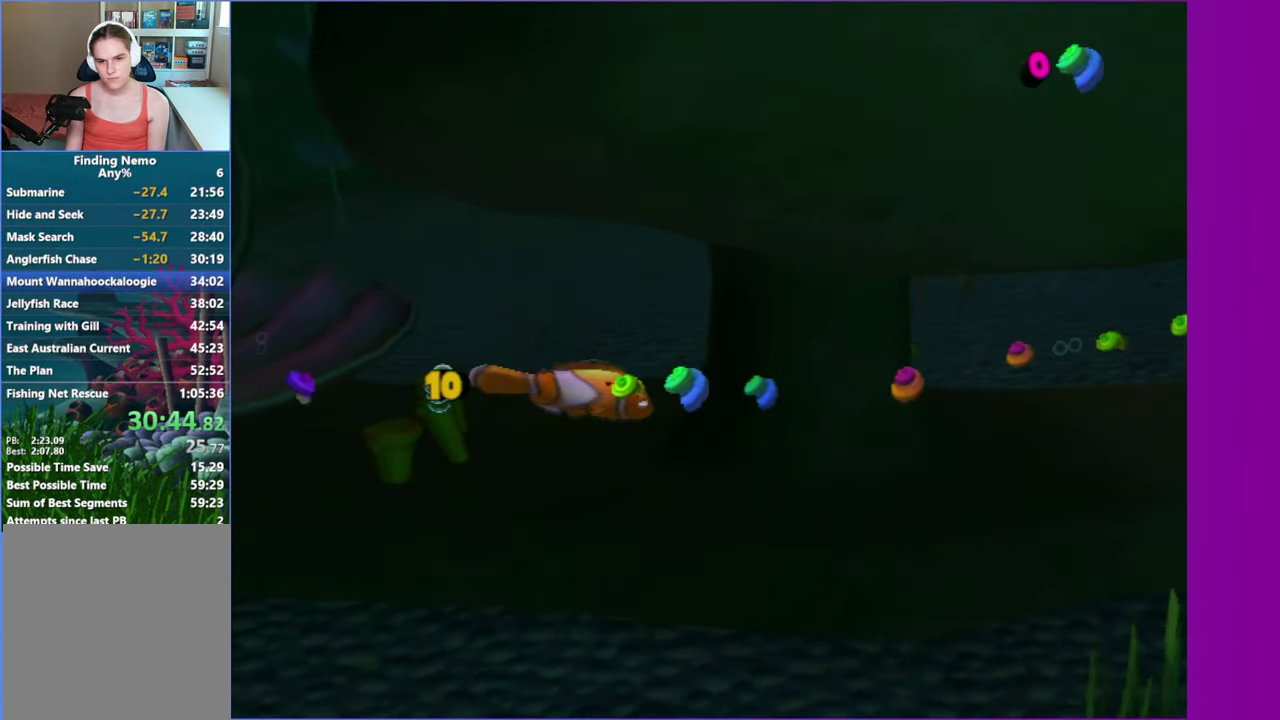
{"buttons": ["X"], "right_stick": "center", "events": [[500, "X", "down"]]}
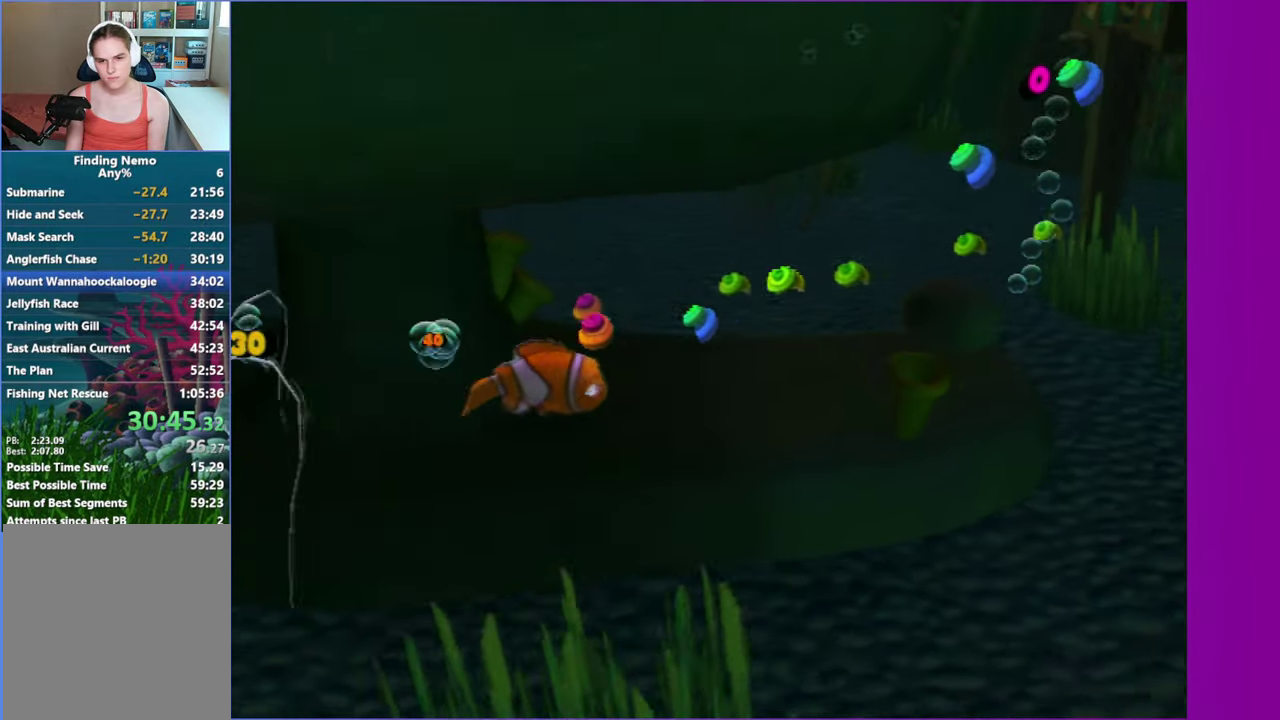
{"buttons": [], "right_stick": "center", "events": [[100, "X", "up"]]}